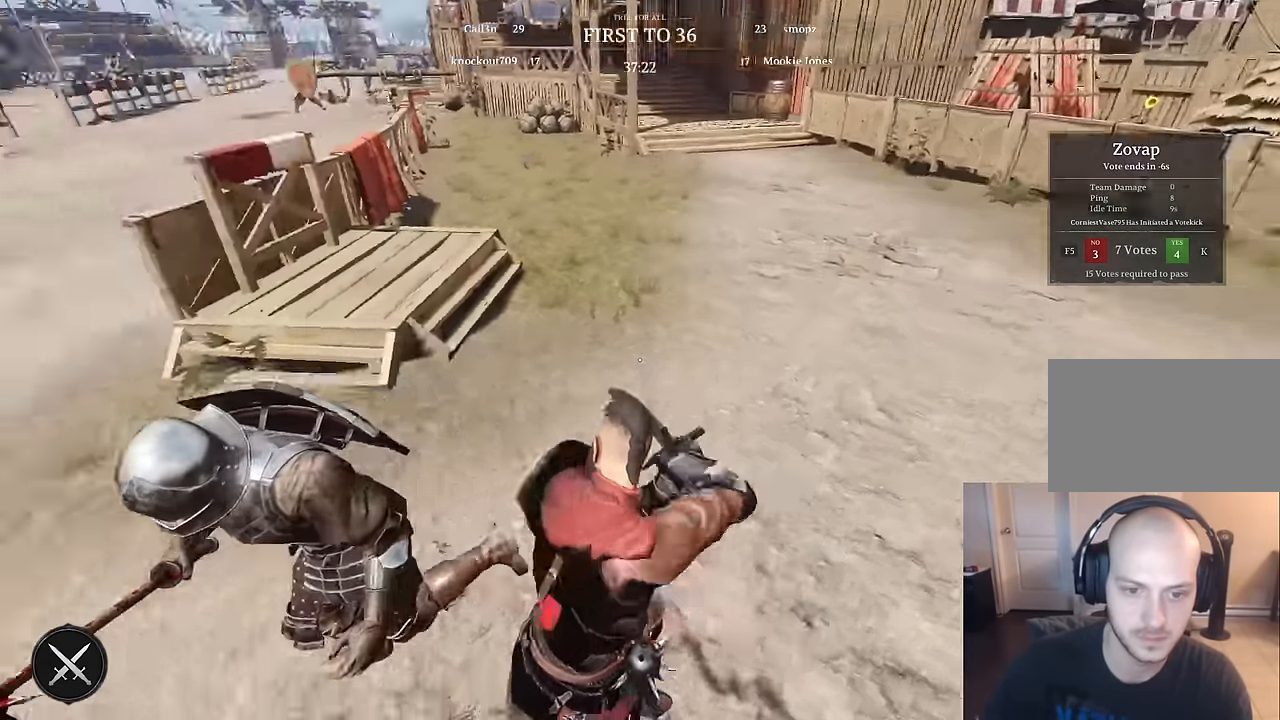
Gameplay with keyboard and mouse; each line is a JSON object with the keys and mouse buttons held at the frame after it. "events" lists presses ("down") and releases ("up") of "1", "2", "3", "4", "5", "a", "alt", "c", "caps_lock", "ctrl", "d", "e", "f", "g", "q", "r", "s", "shift", "space", "t", "tab", "v", "w", "x", "z", "mouse_left", "mouse_wheel" and "mouse_right" between this image and that frame as [ms after this image, input, new state], when the widget could be followed in between. "mouse_left", "mouse_wheel", "mouse_right" = the "left", "wheel", "right" buttons of the "mouse" list. No other keys are recorded. "wheel" means that the mouse wheel is clicked or scrolled. "mouse_move" is the direction in which the mouse moves at that frame (one of eight, or "still"), when it could be read.
{"keys": [], "mouse": [], "mouse_move": "right", "events": []}
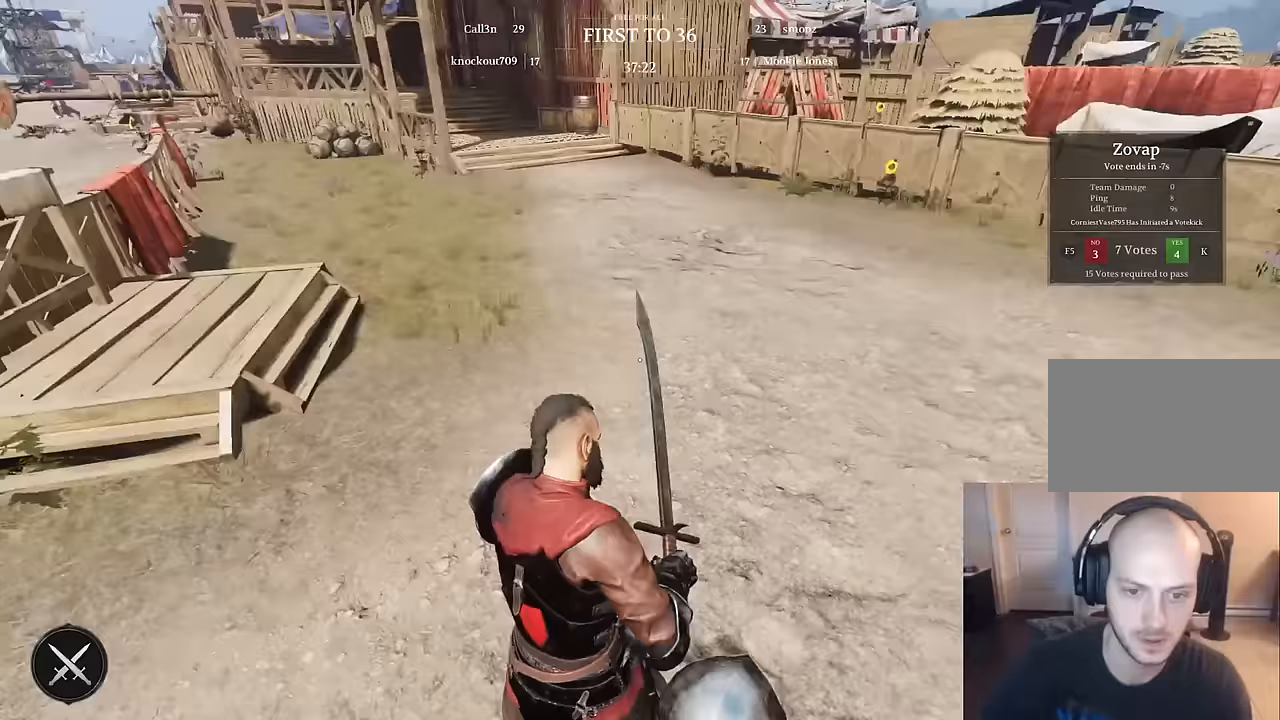
{"keys": [], "mouse": [], "mouse_move": "left", "events": []}
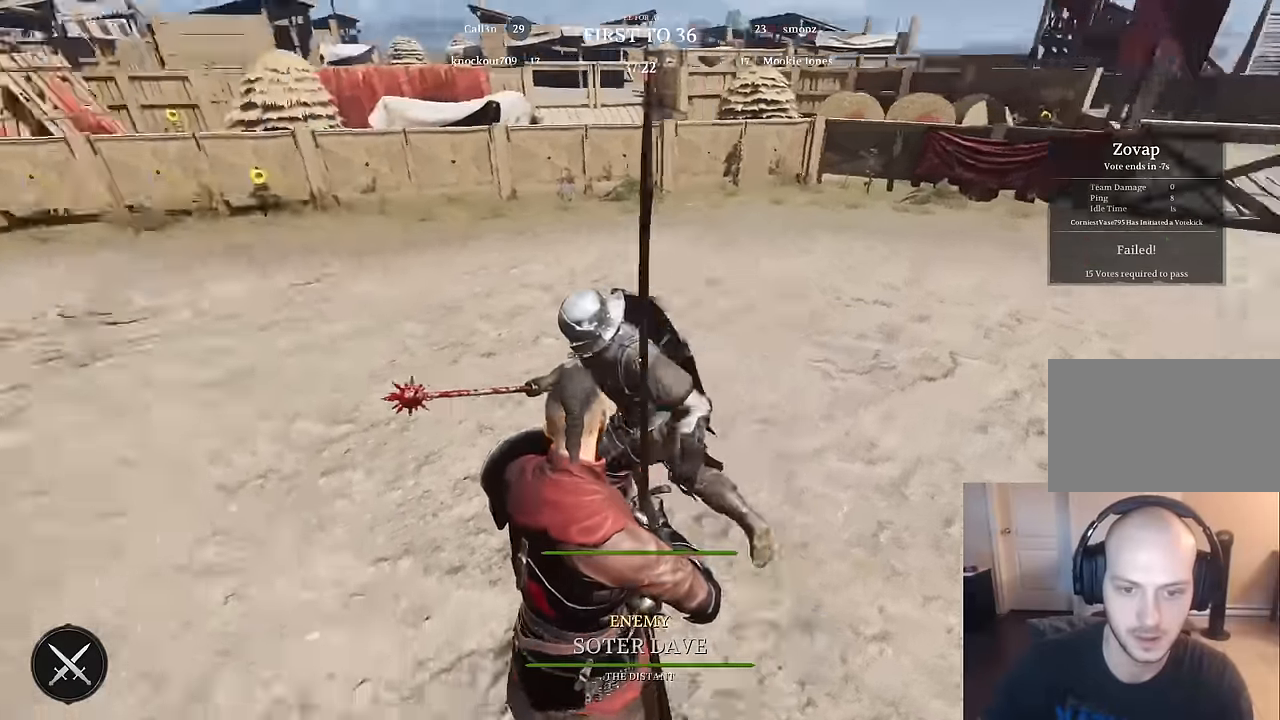
{"keys": [], "mouse": [], "mouse_move": "down", "events": []}
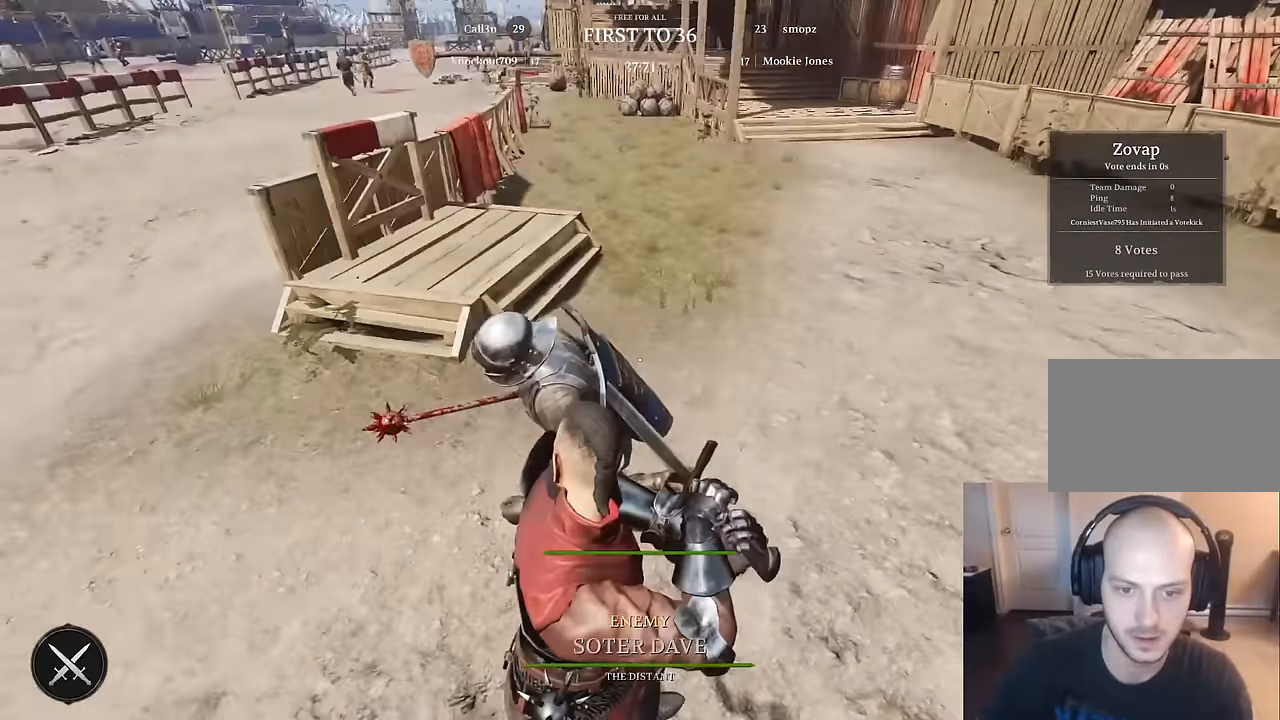
{"keys": [], "mouse": [], "mouse_move": "still", "events": []}
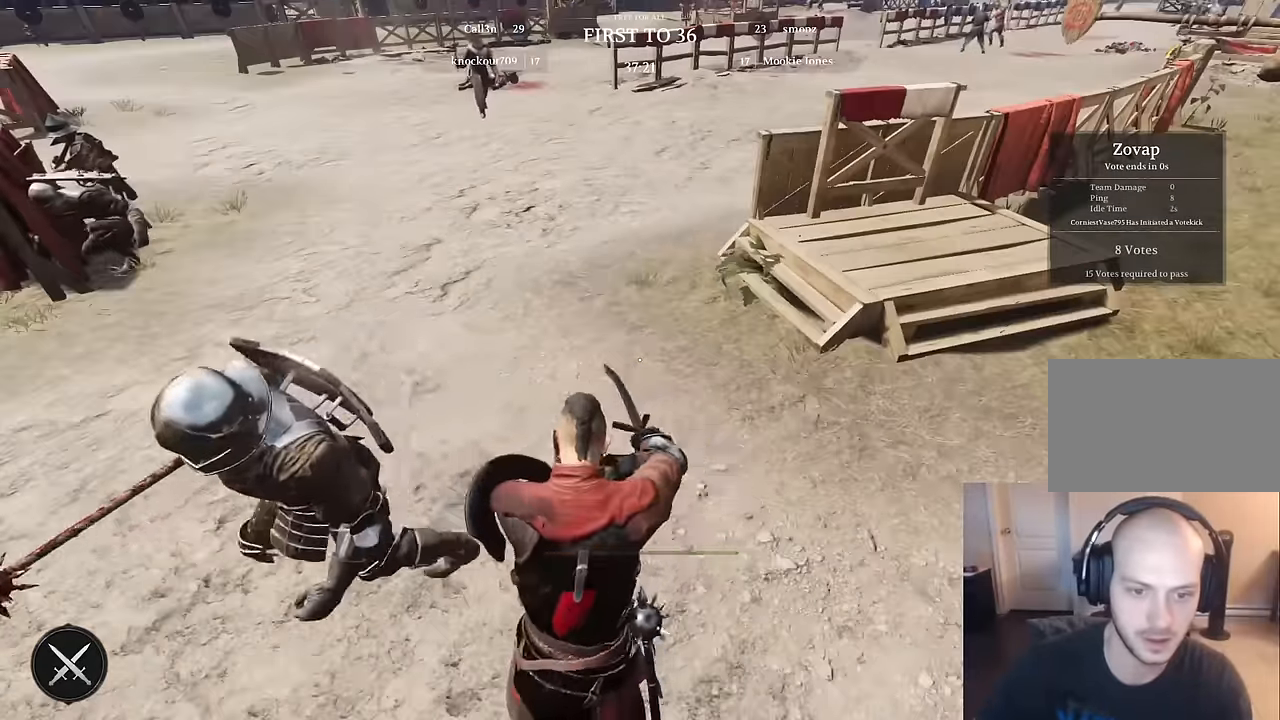
{"keys": [], "mouse": [], "mouse_move": "down", "events": []}
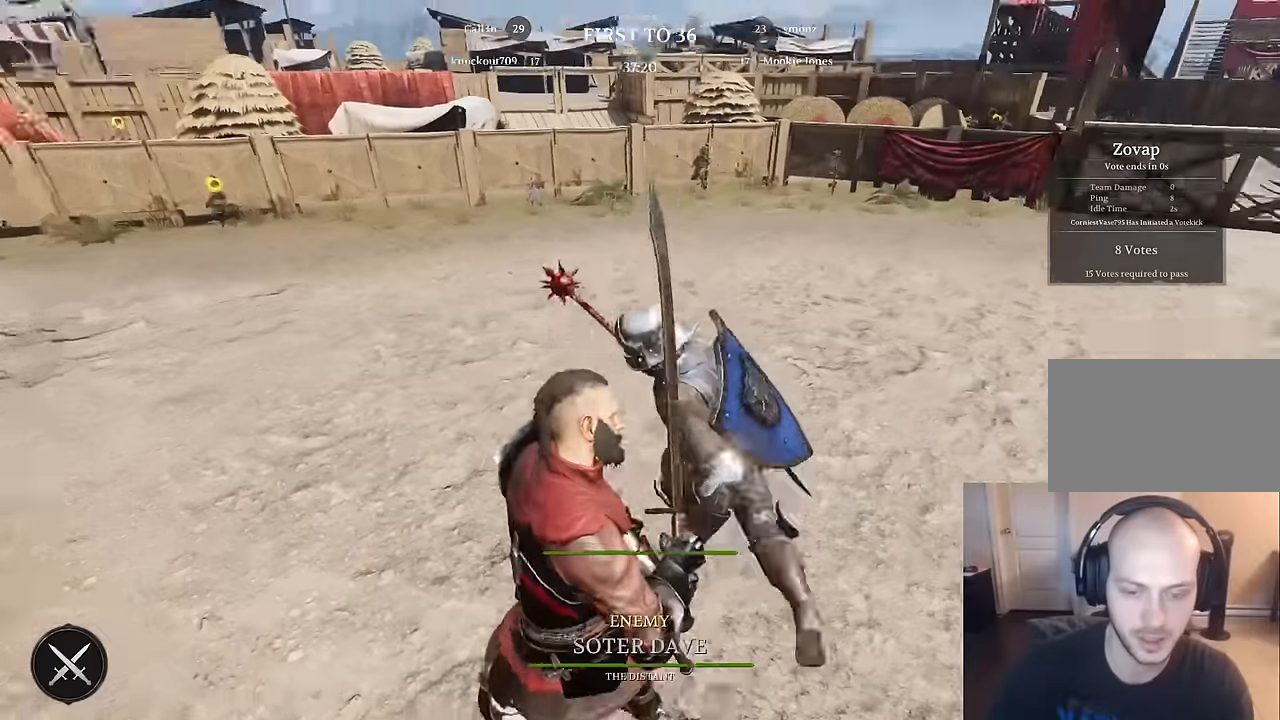
{"keys": [], "mouse": [], "mouse_move": "left", "events": []}
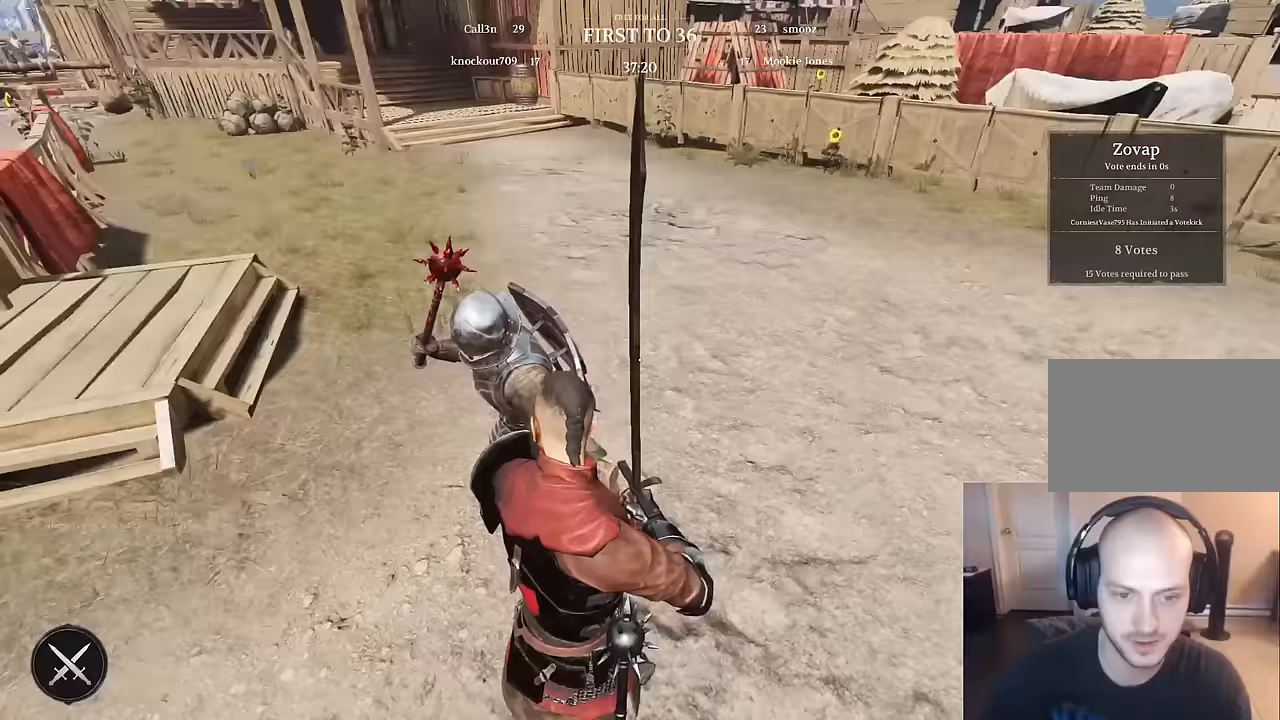
{"keys": [], "mouse": [], "mouse_move": "still", "events": []}
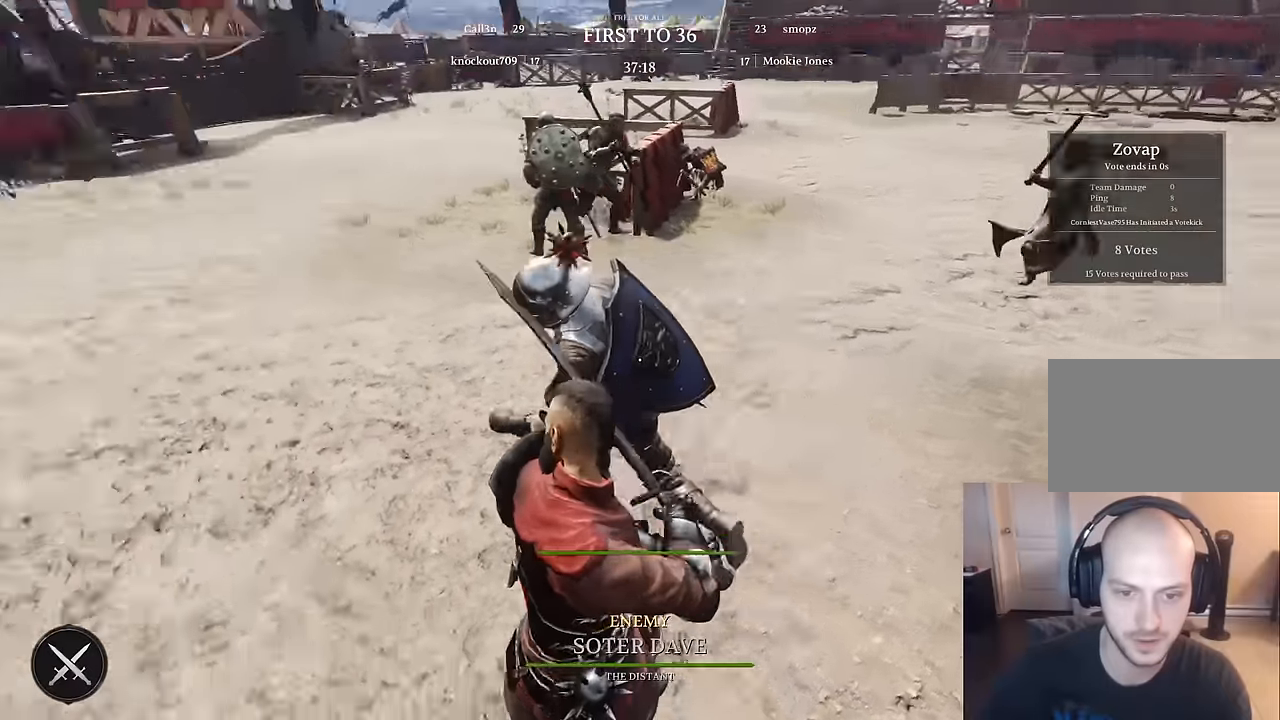
{"keys": [], "mouse": [], "mouse_move": "still", "events": []}
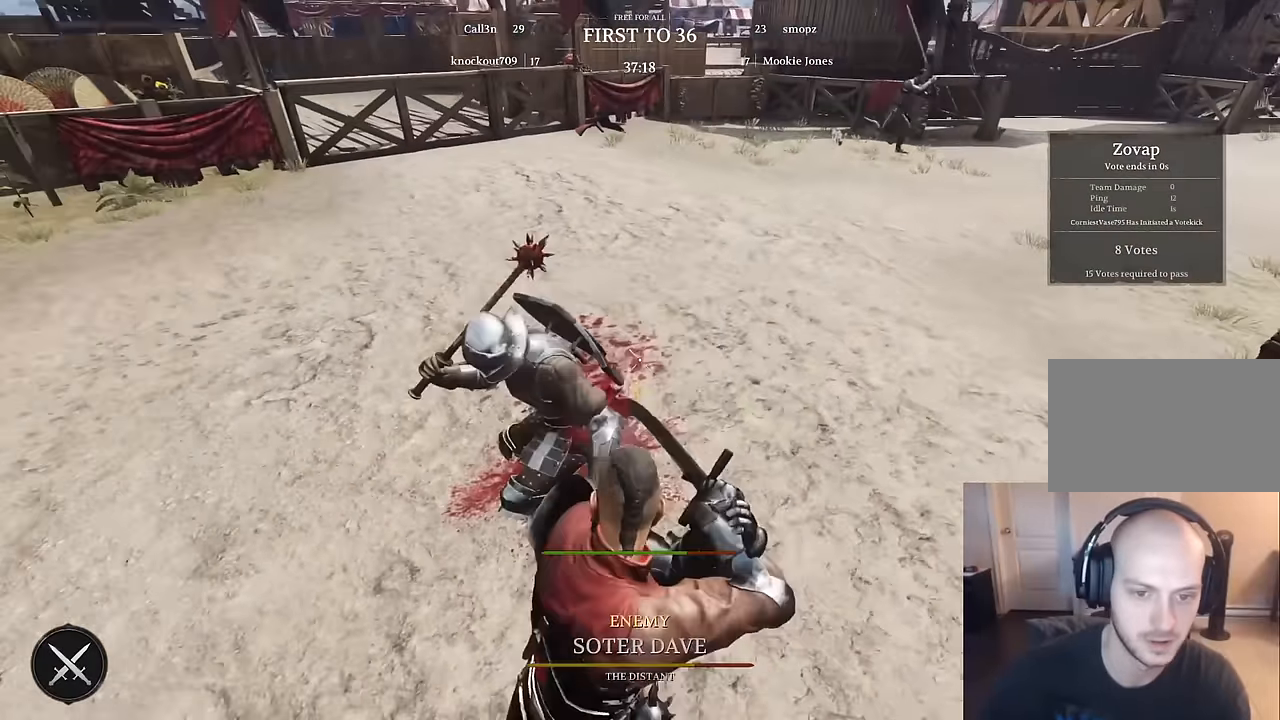
{"keys": [], "mouse": [], "mouse_move": "right", "events": []}
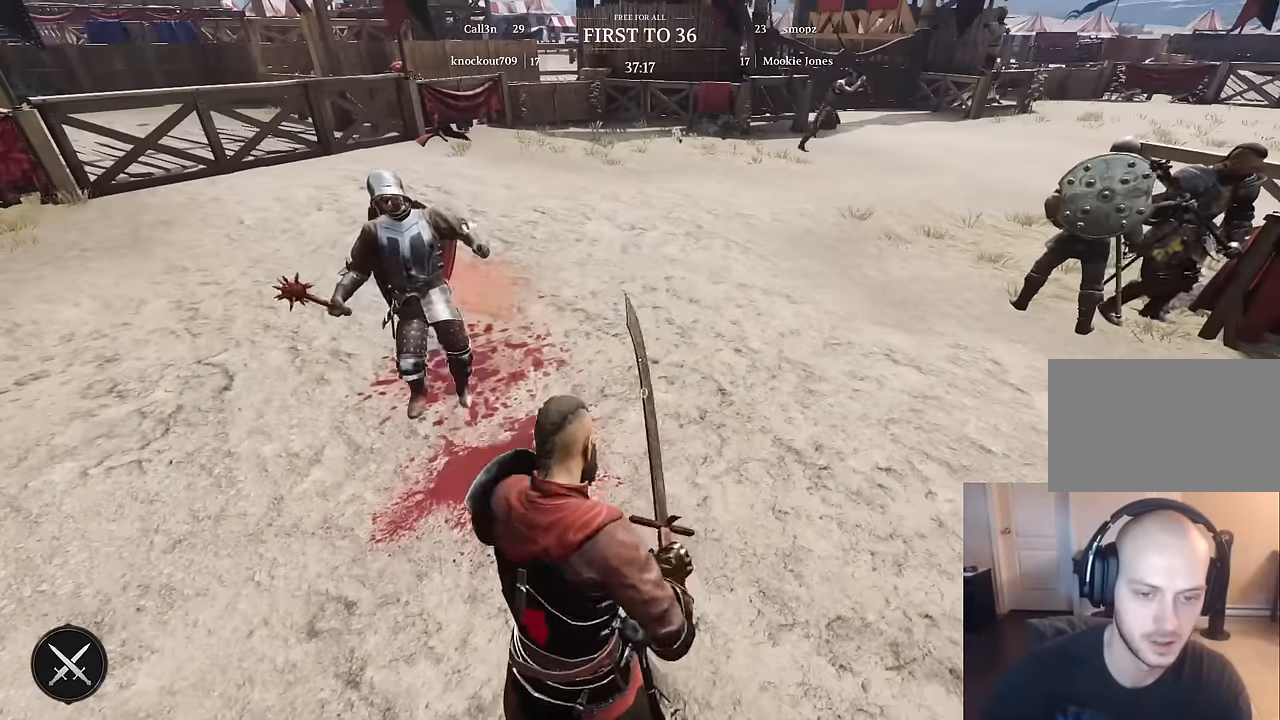
{"keys": [], "mouse": [], "mouse_move": "up", "events": []}
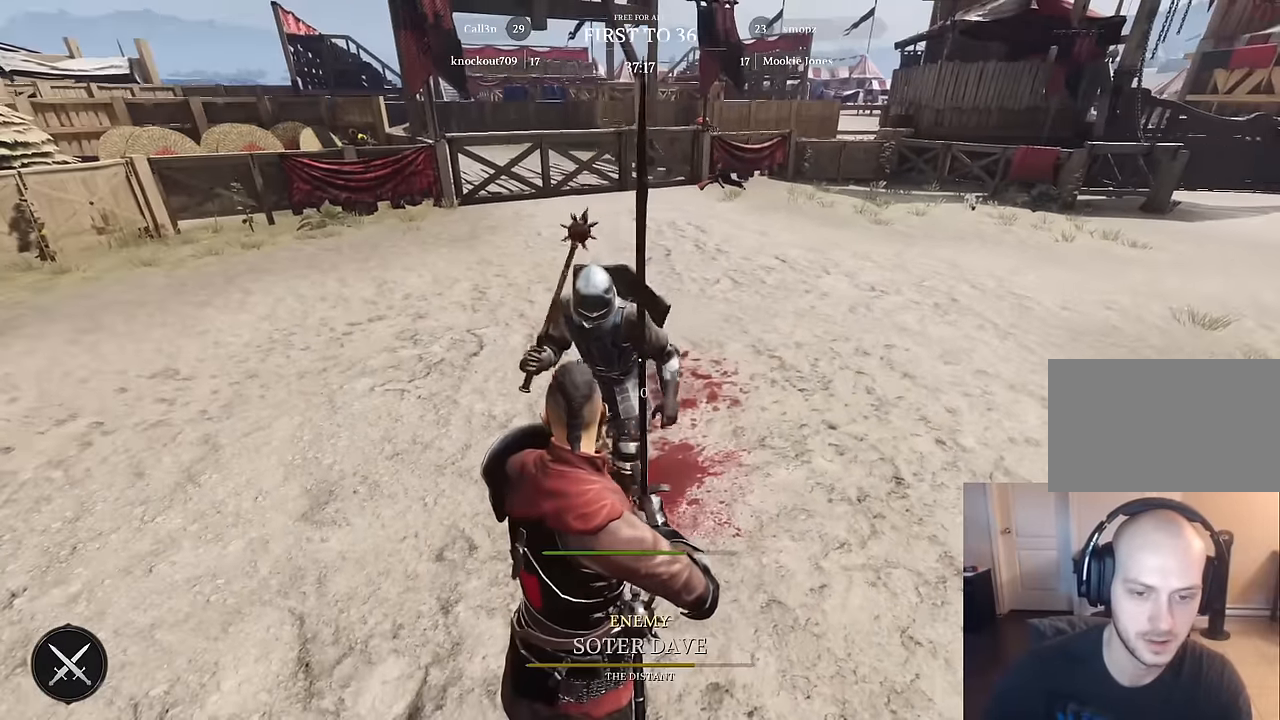
{"keys": [], "mouse": [], "mouse_move": "still", "events": []}
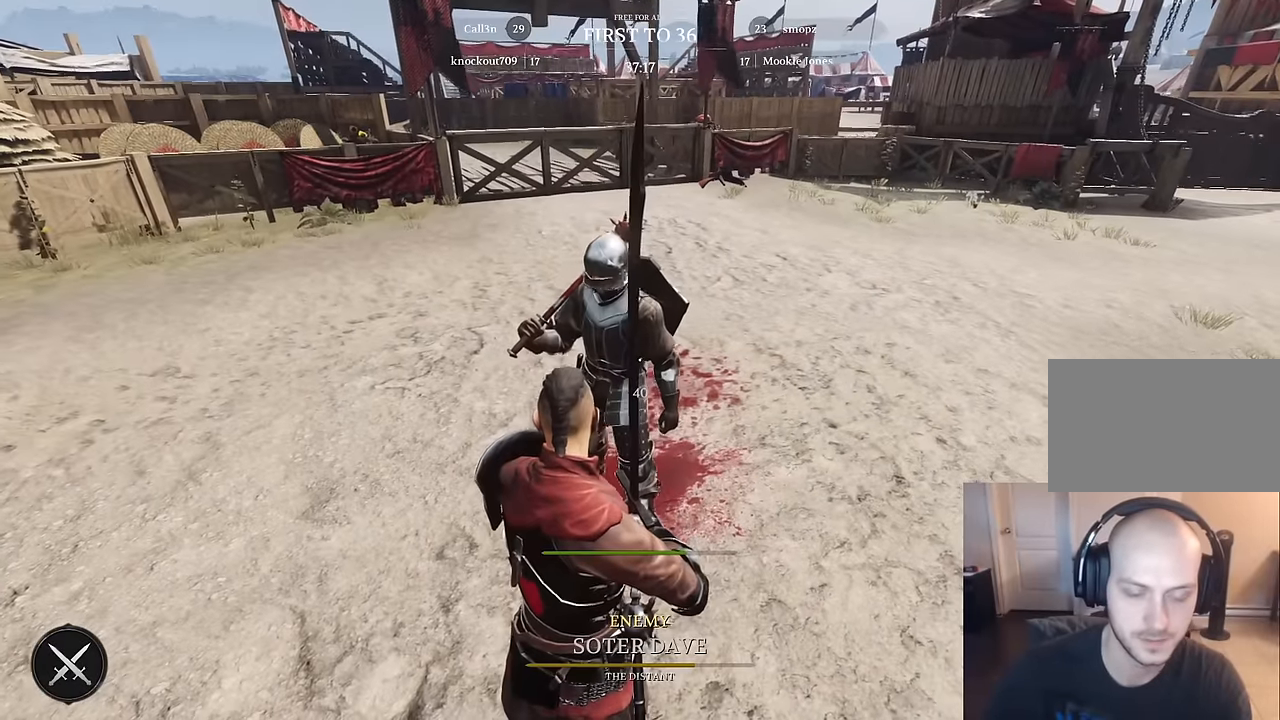
{"keys": [], "mouse": [], "mouse_move": "still", "events": []}
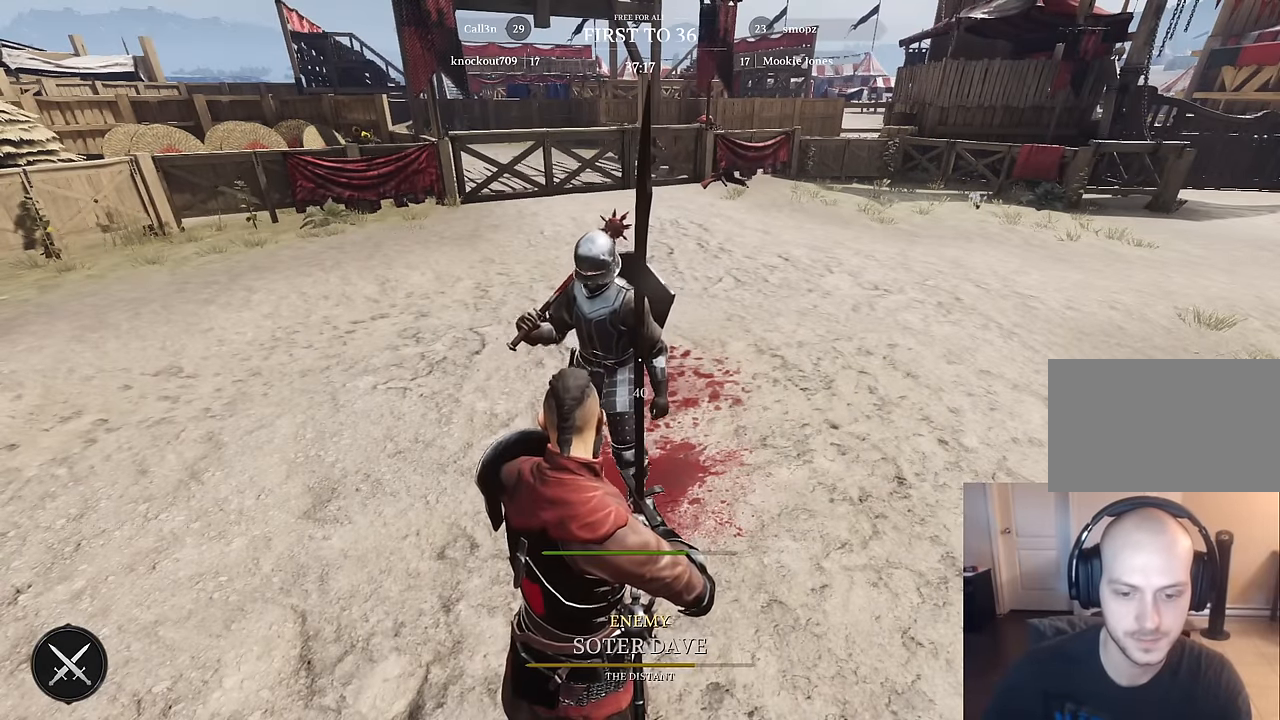
{"keys": [], "mouse": [], "mouse_move": "left", "events": []}
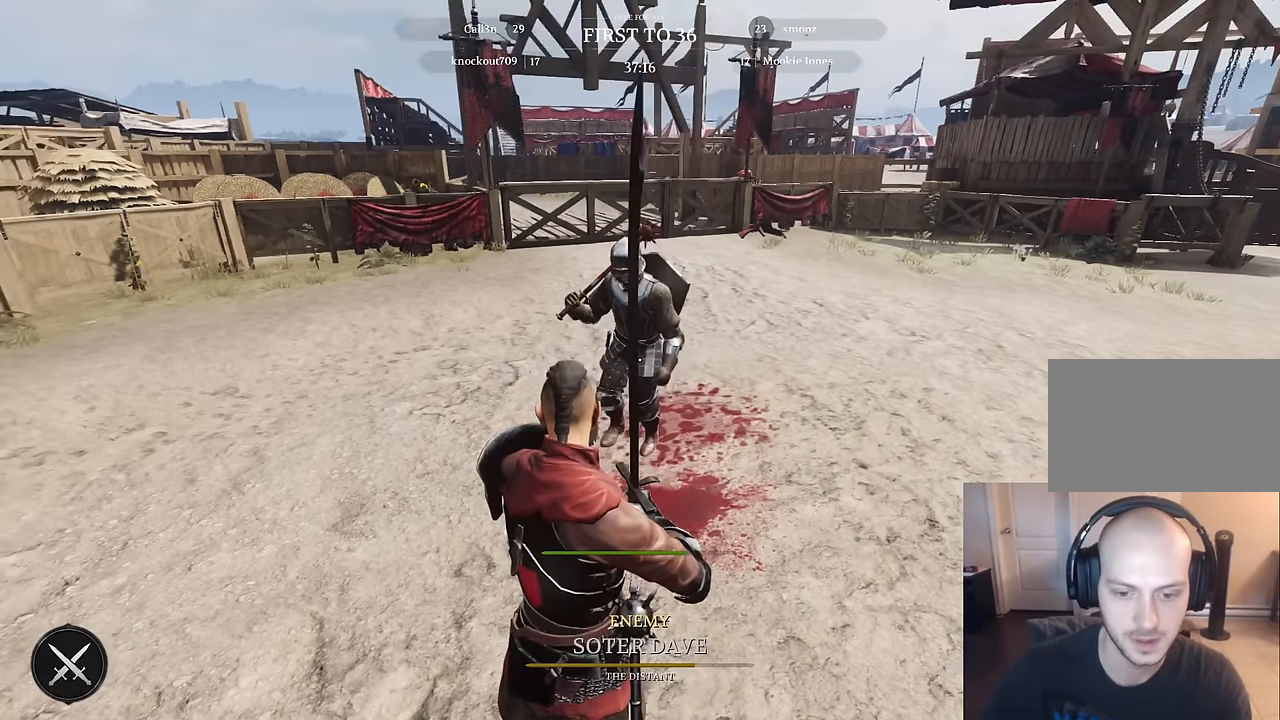
{"keys": [], "mouse": [], "mouse_move": "still", "events": []}
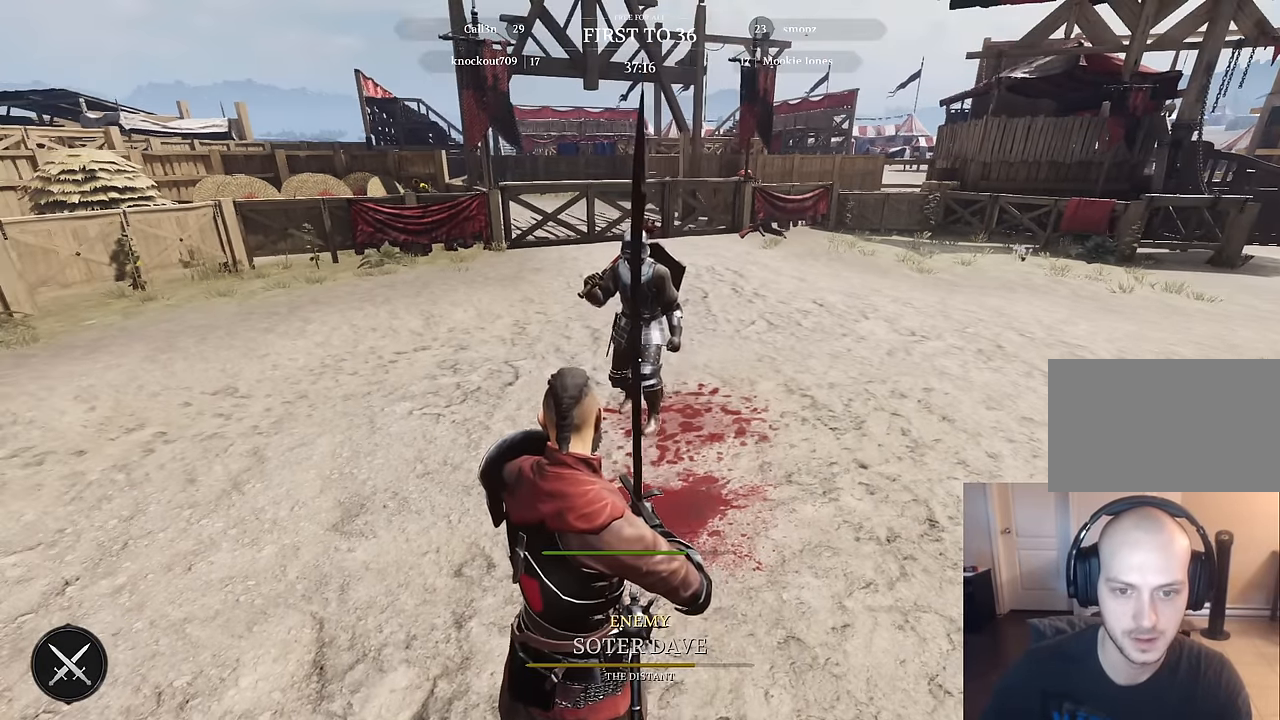
{"keys": [], "mouse": [], "mouse_move": "still", "events": []}
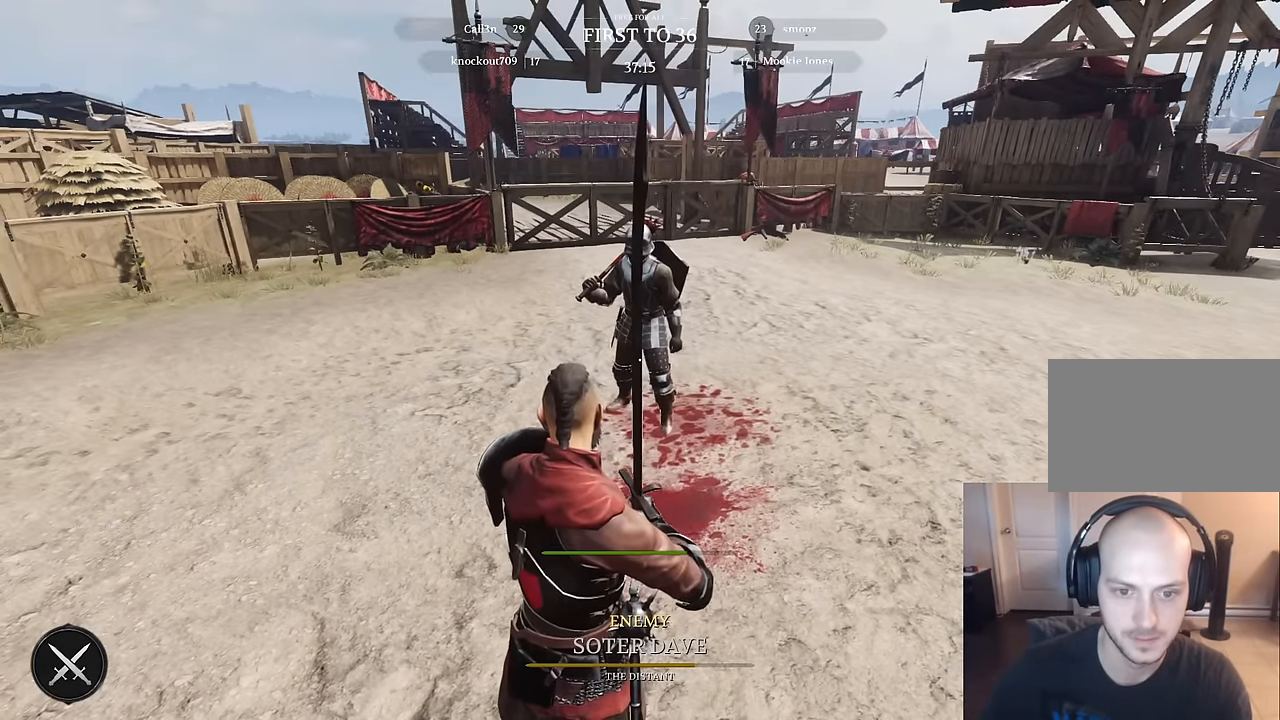
{"keys": [], "mouse": [], "mouse_move": "right", "events": []}
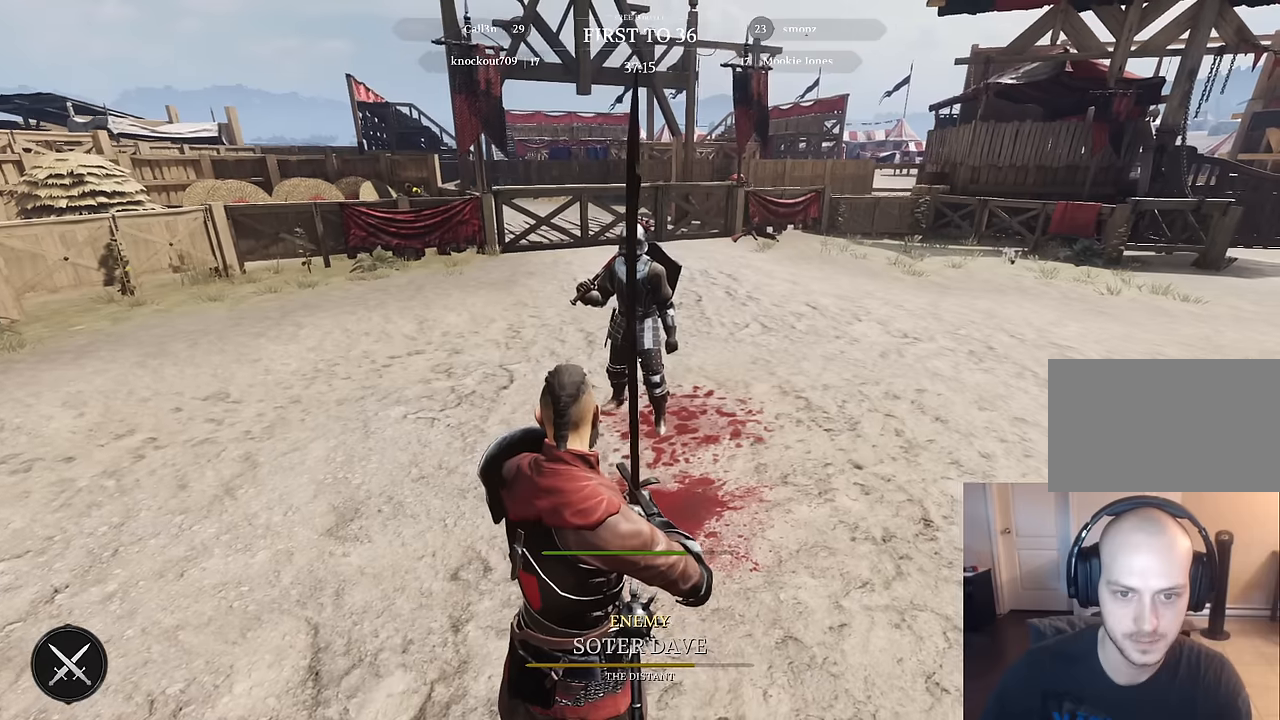
{"keys": [], "mouse": [], "mouse_move": "still", "events": []}
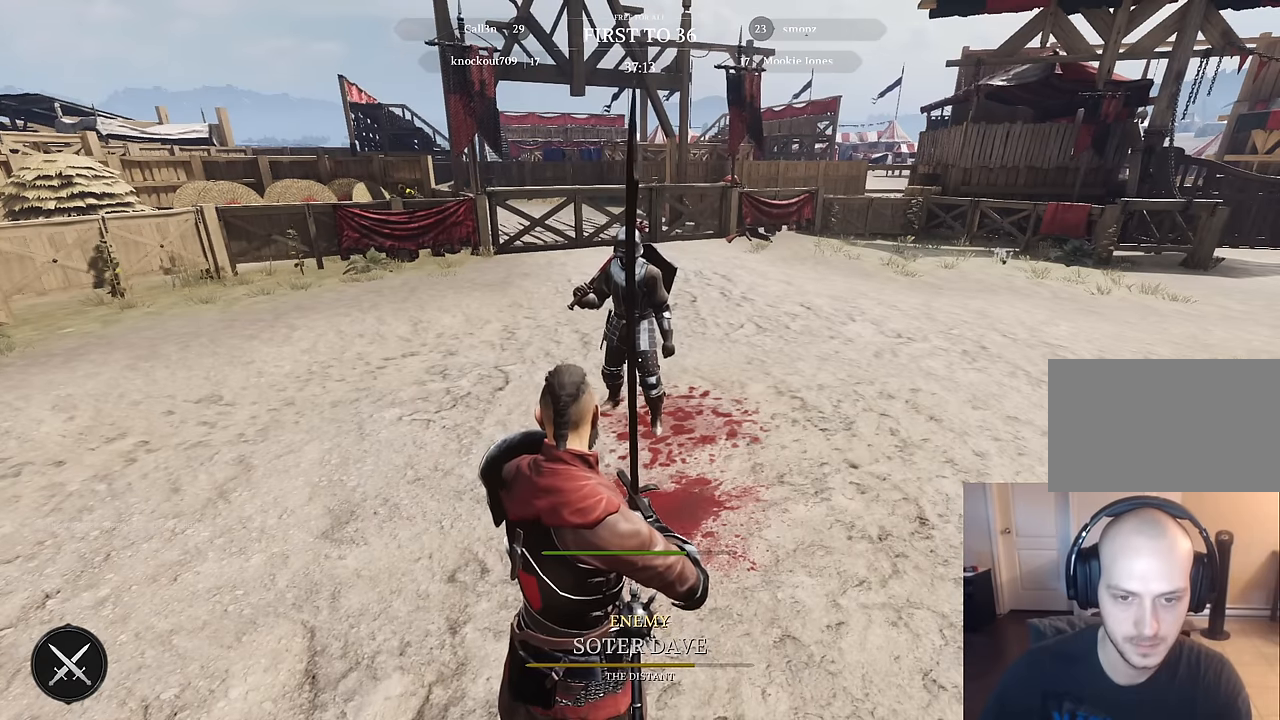
{"keys": [], "mouse": [], "mouse_move": "still", "events": []}
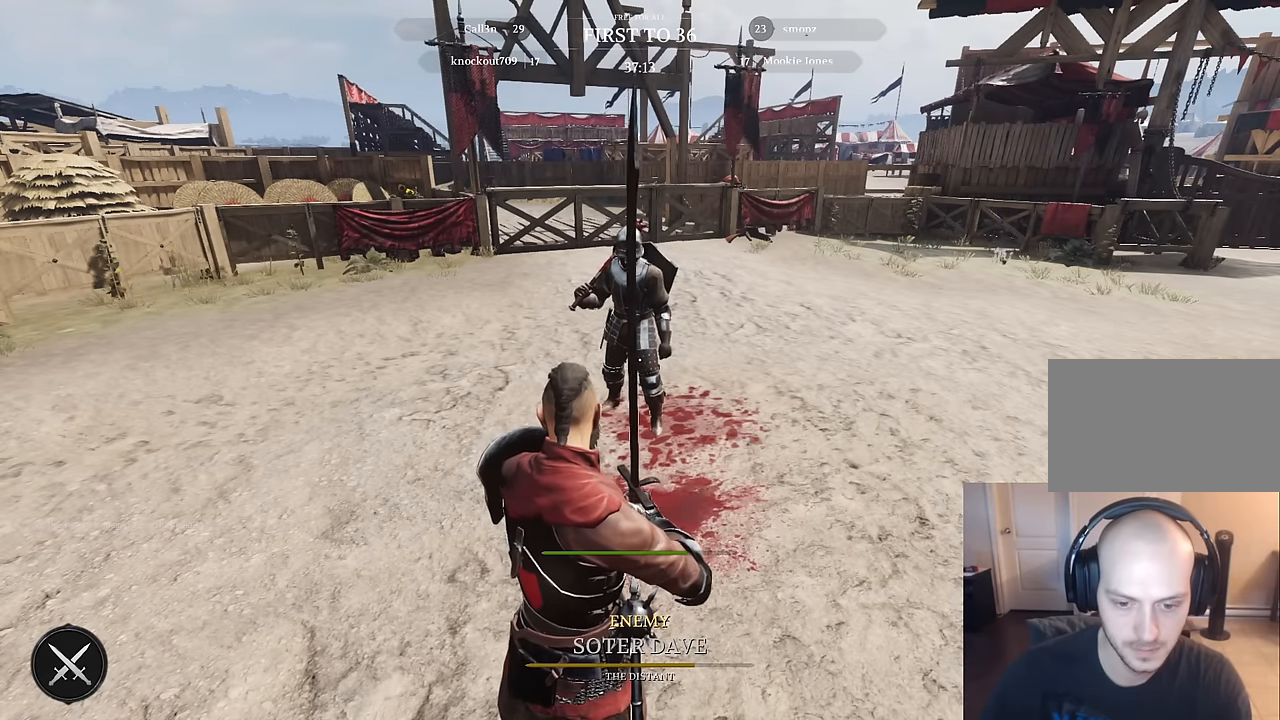
{"keys": [], "mouse": [], "mouse_move": "still", "events": []}
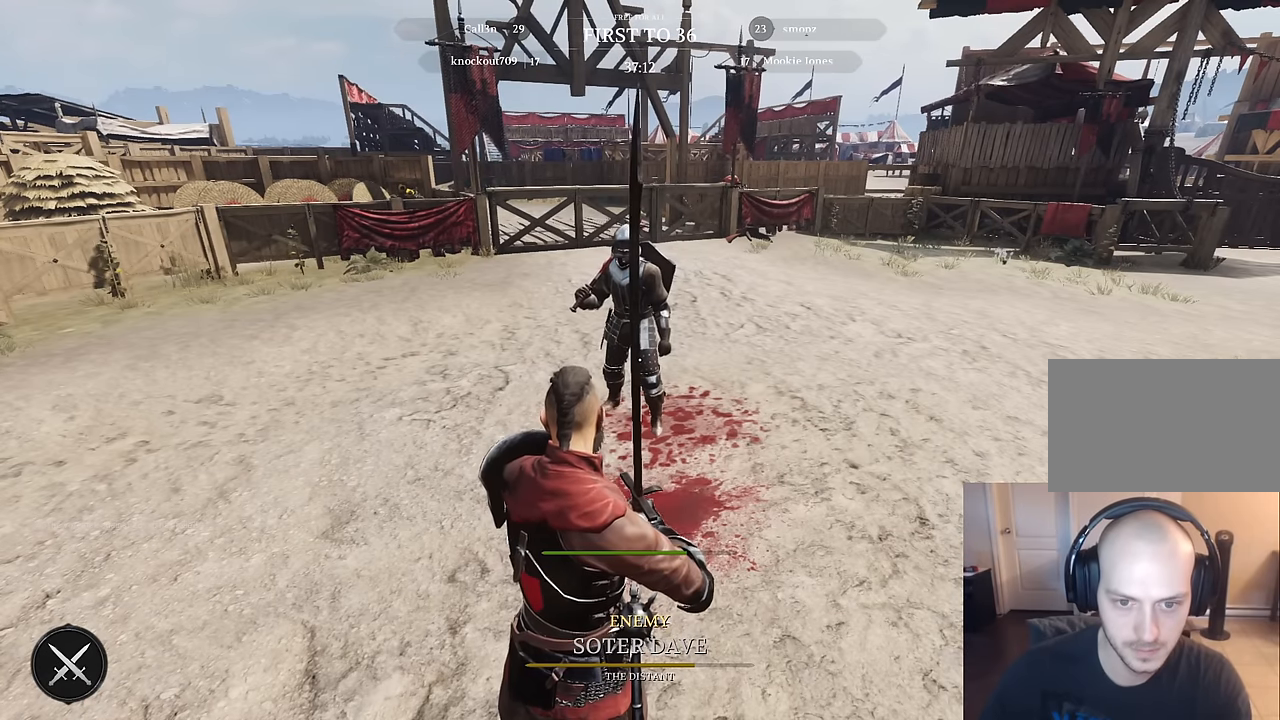
{"keys": [], "mouse": [], "mouse_move": "still", "events": []}
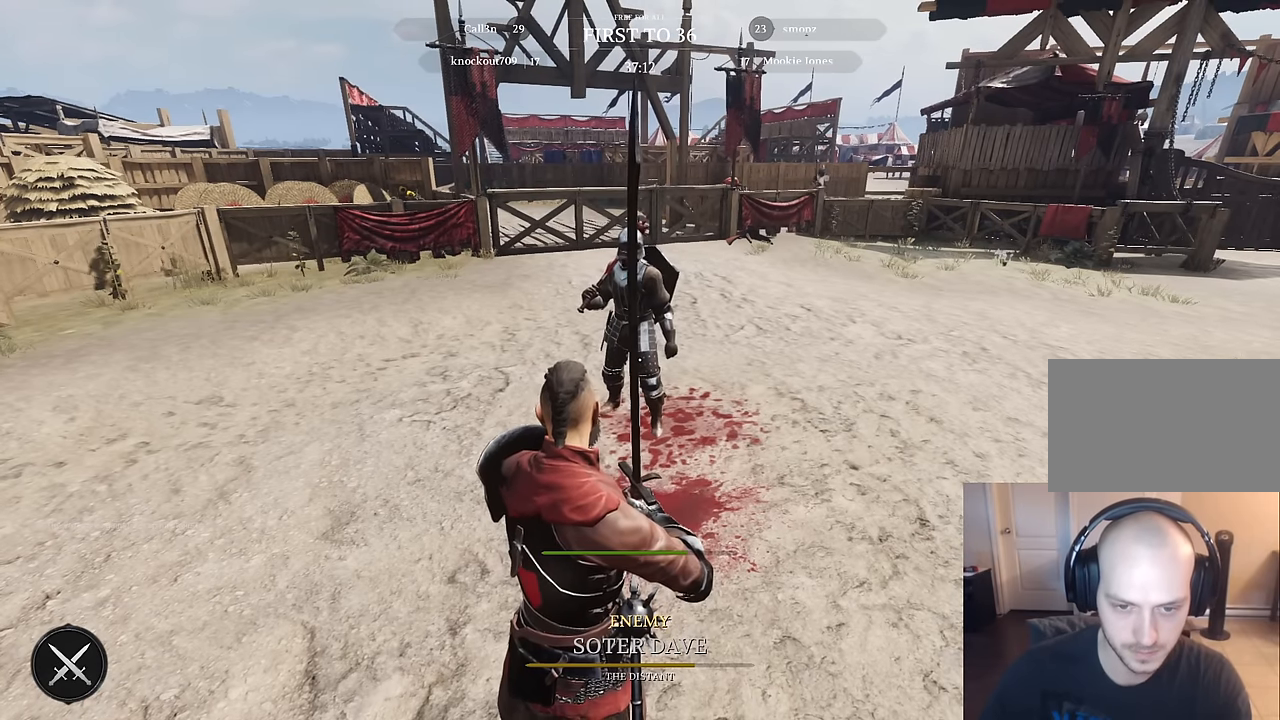
{"keys": [], "mouse": [], "mouse_move": "still", "events": []}
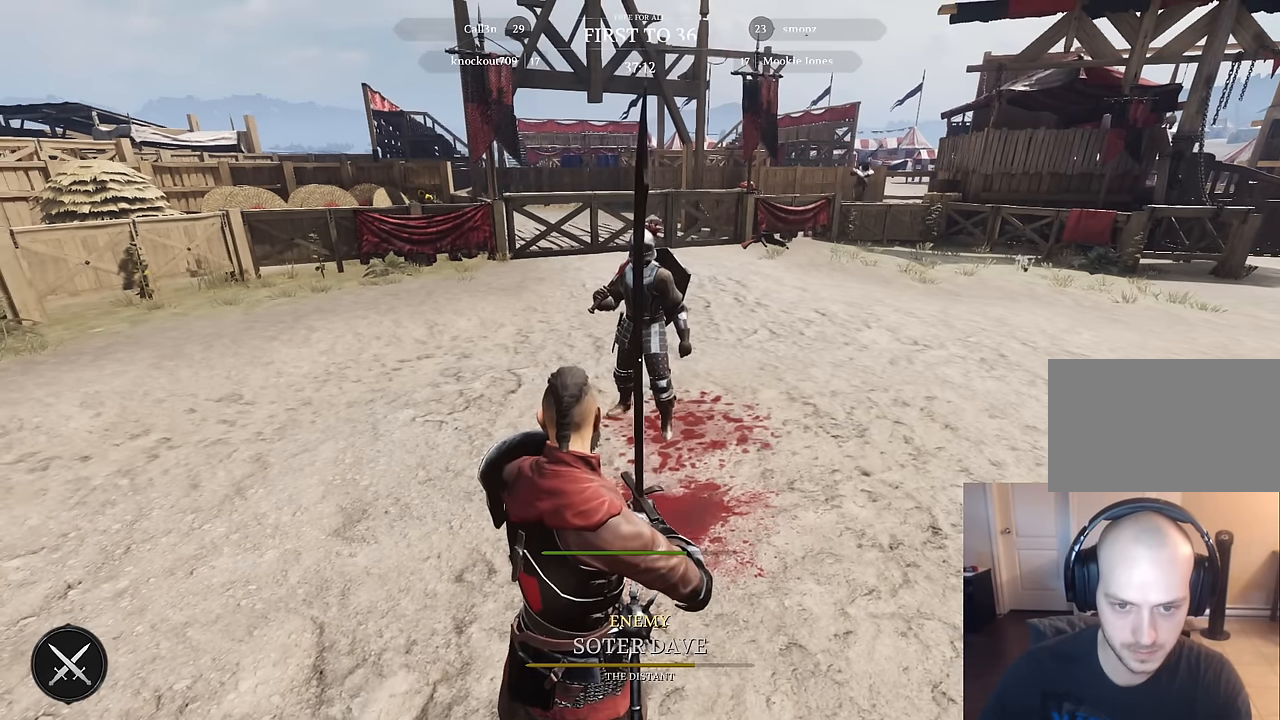
{"keys": [], "mouse": [], "mouse_move": "still", "events": []}
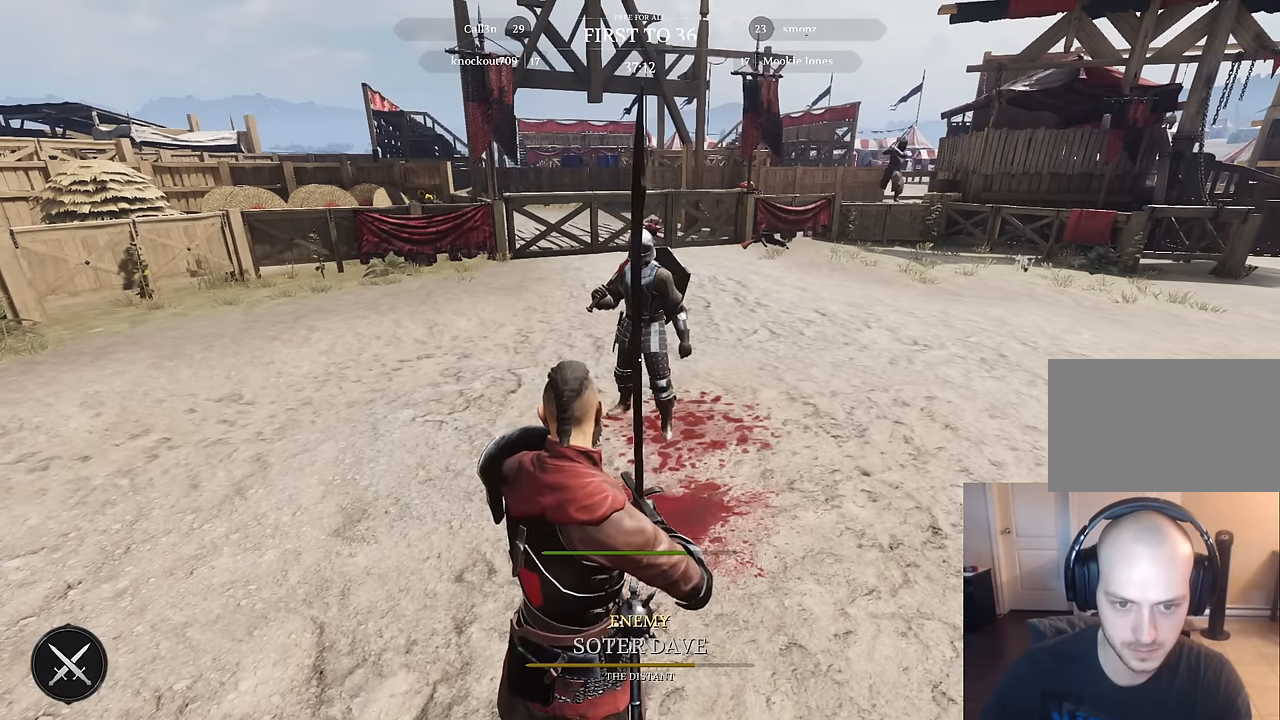
{"keys": [], "mouse": [], "mouse_move": "still", "events": []}
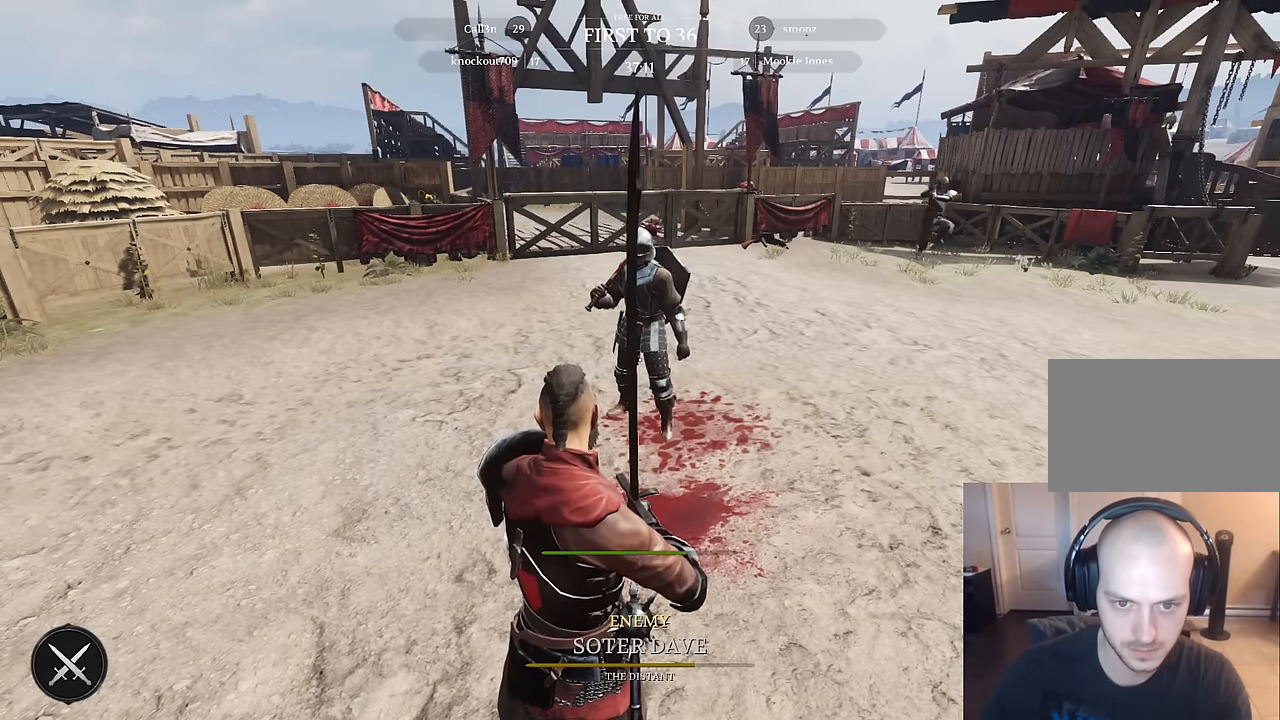
{"keys": [], "mouse": [], "mouse_move": "still", "events": []}
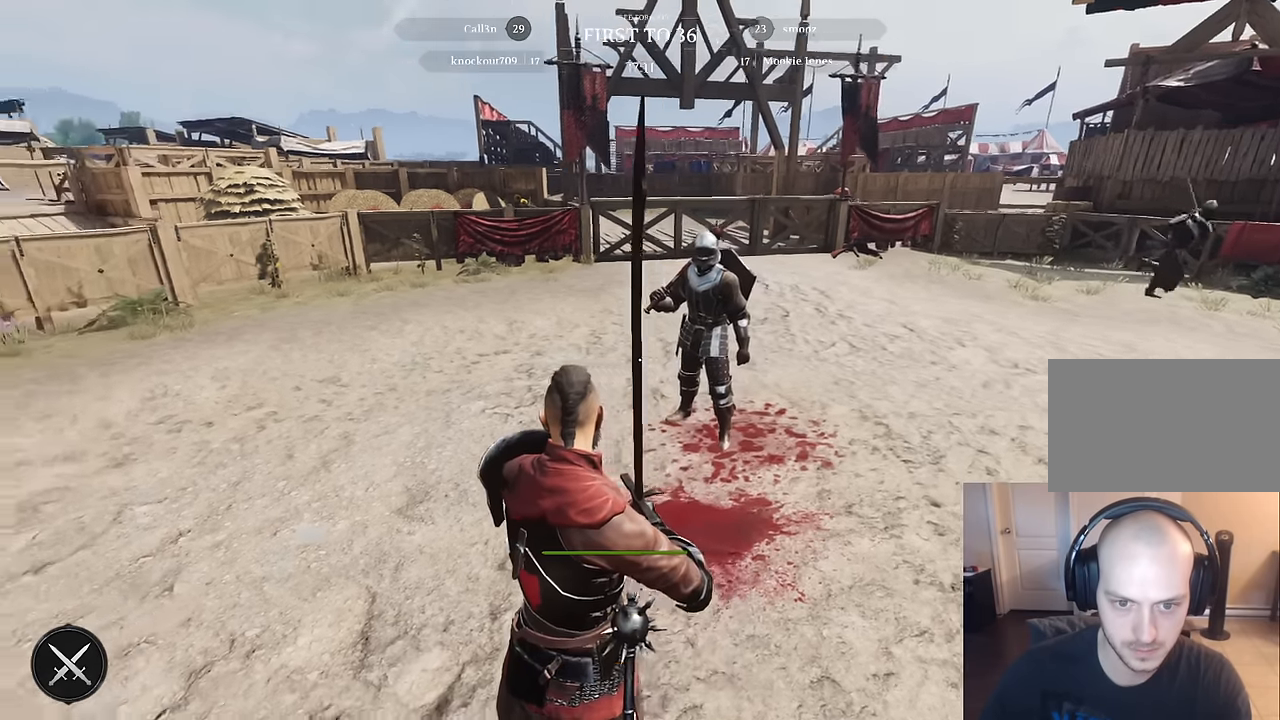
{"keys": [], "mouse": [], "mouse_move": "right", "events": []}
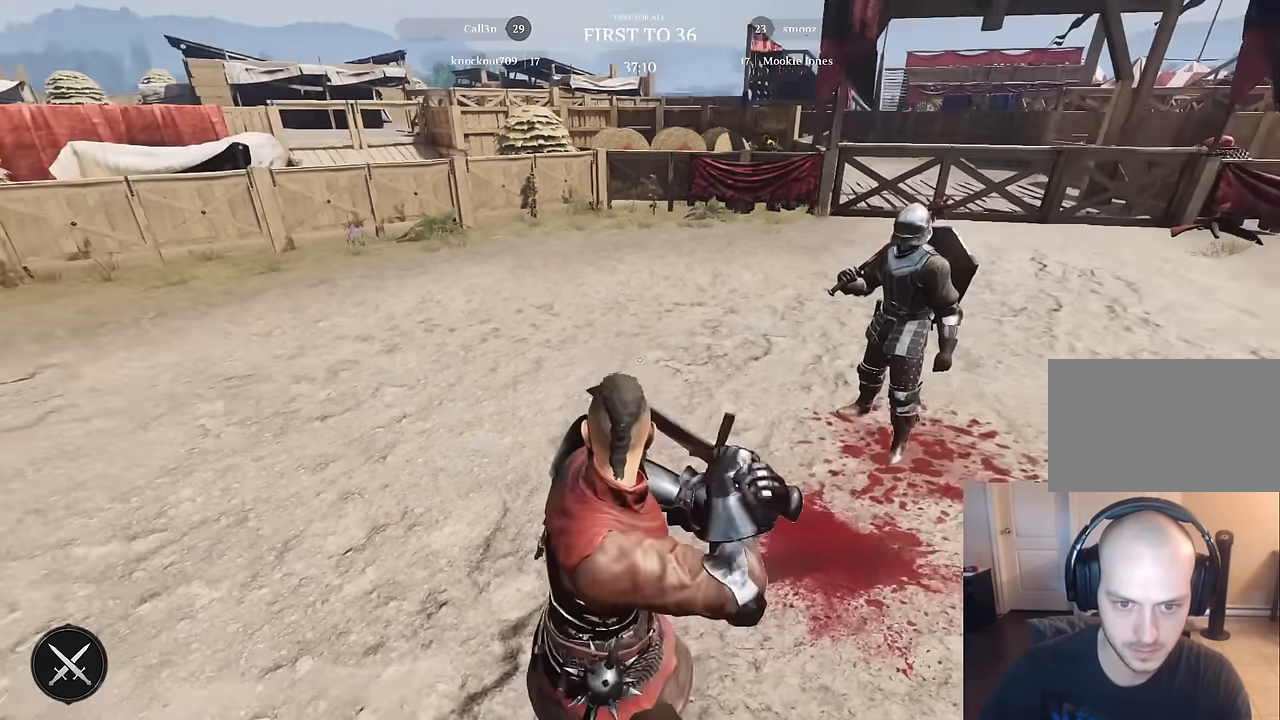
{"keys": [], "mouse": [], "mouse_move": "still", "events": []}
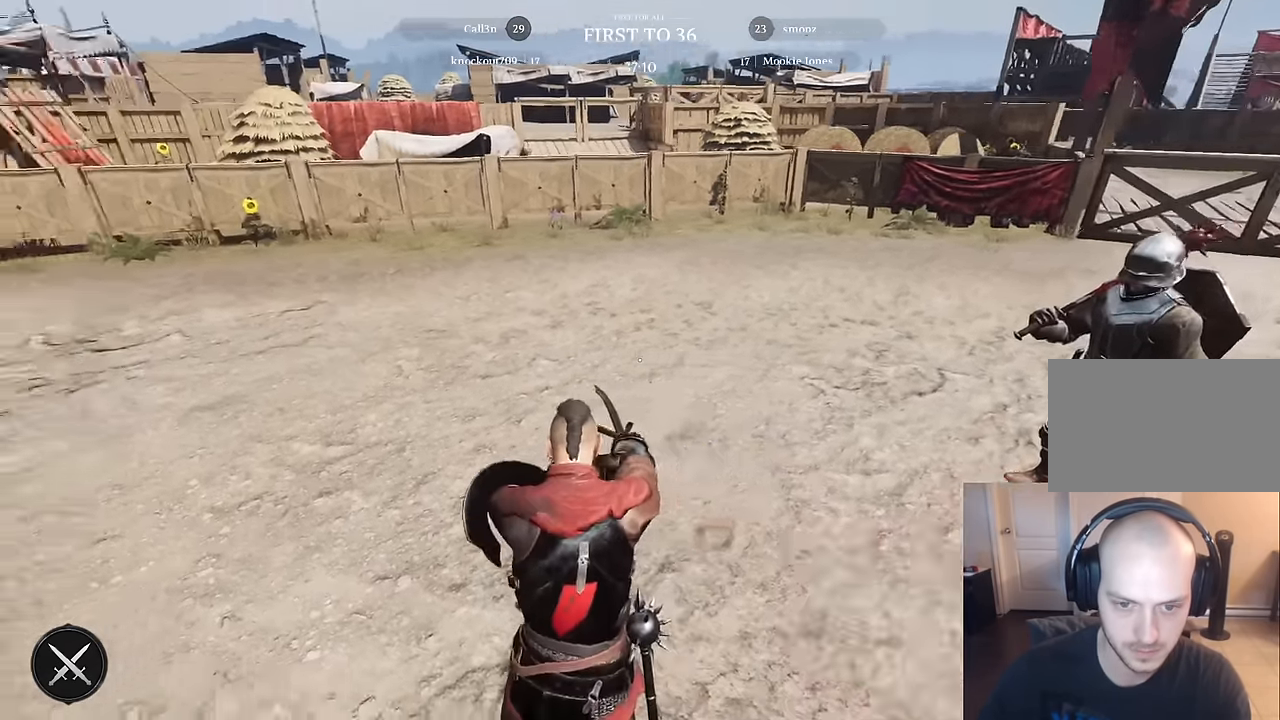
{"keys": [], "mouse": [], "mouse_move": "right", "events": []}
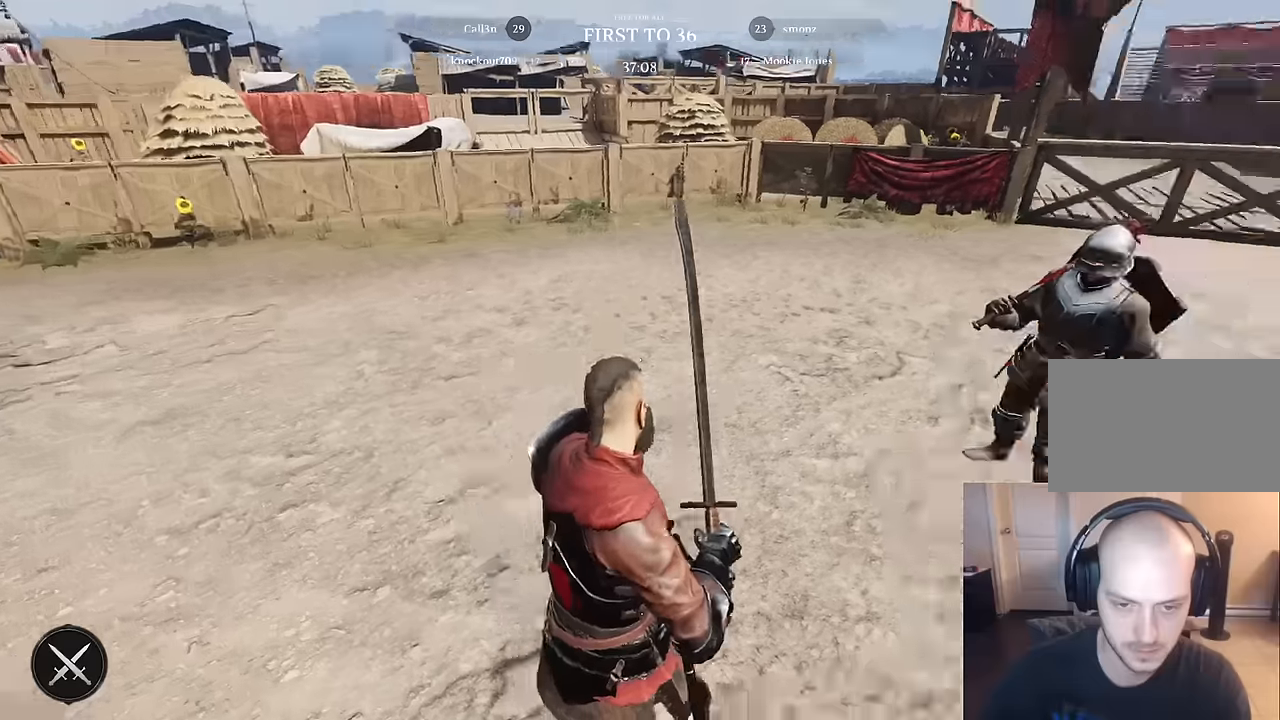
{"keys": [], "mouse": [], "mouse_move": "up-right", "events": []}
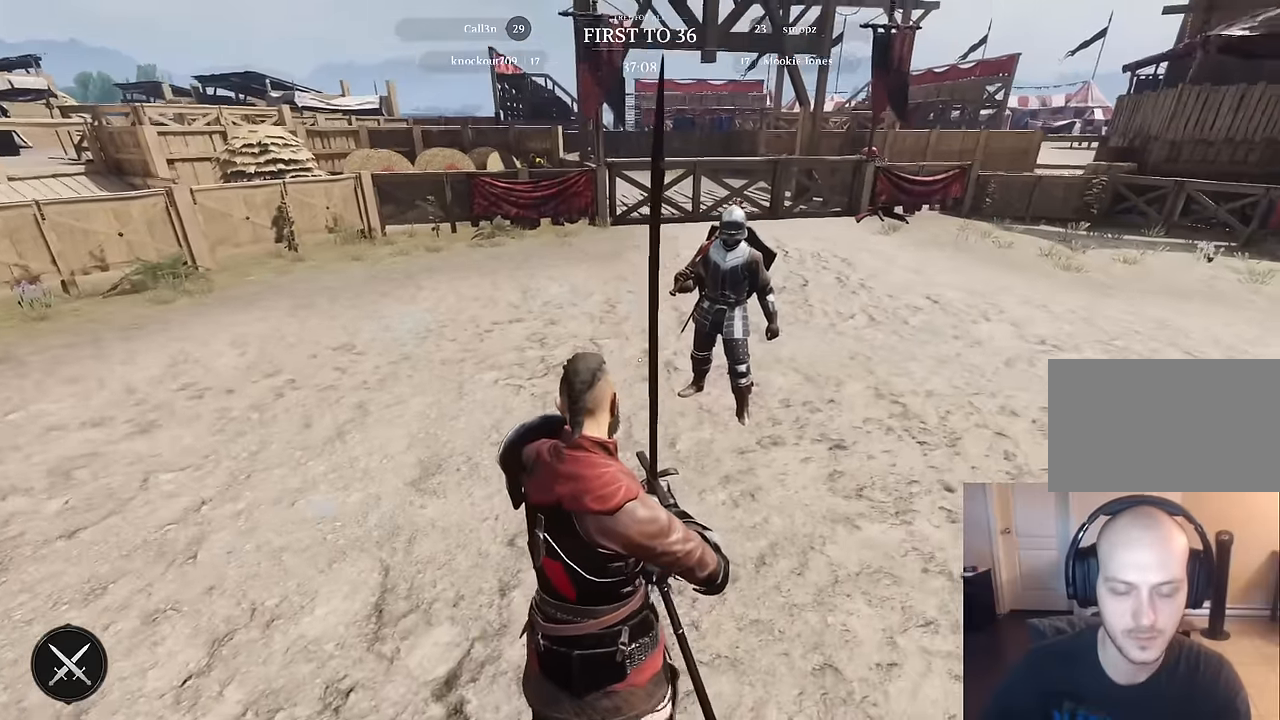
{"keys": [], "mouse": [], "mouse_move": "still", "events": []}
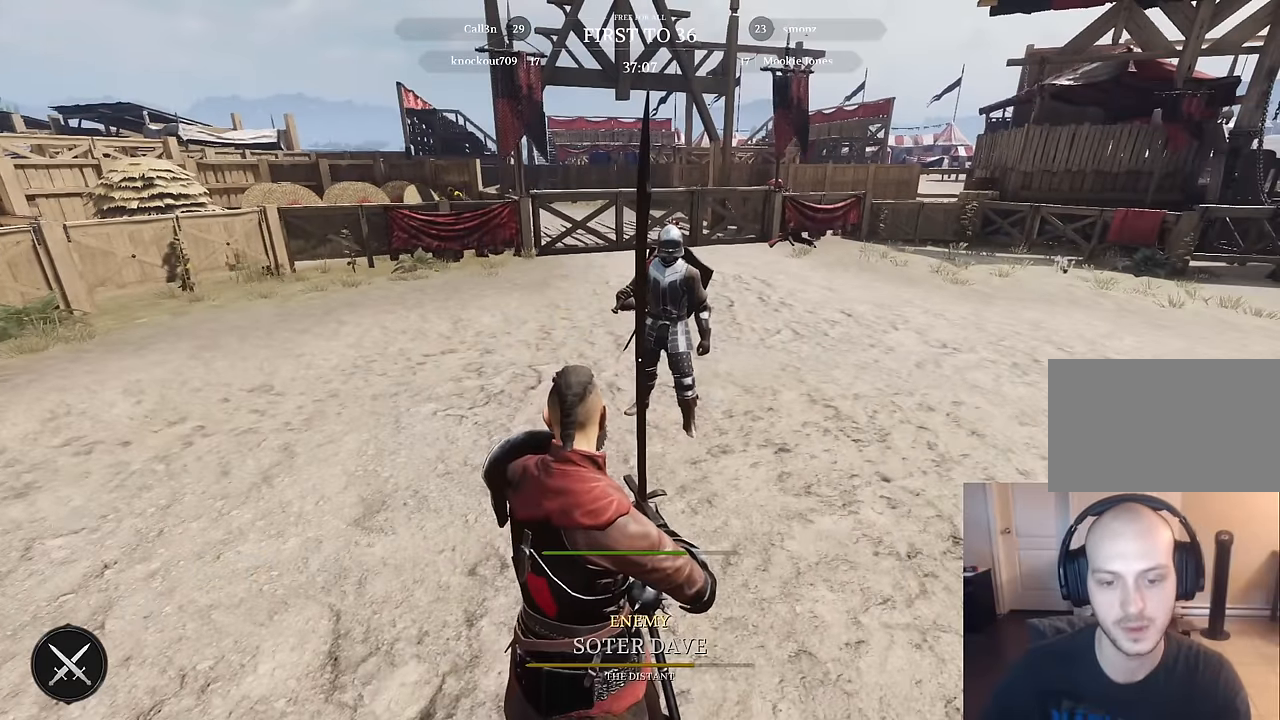
{"keys": [], "mouse": [], "mouse_move": "still", "events": []}